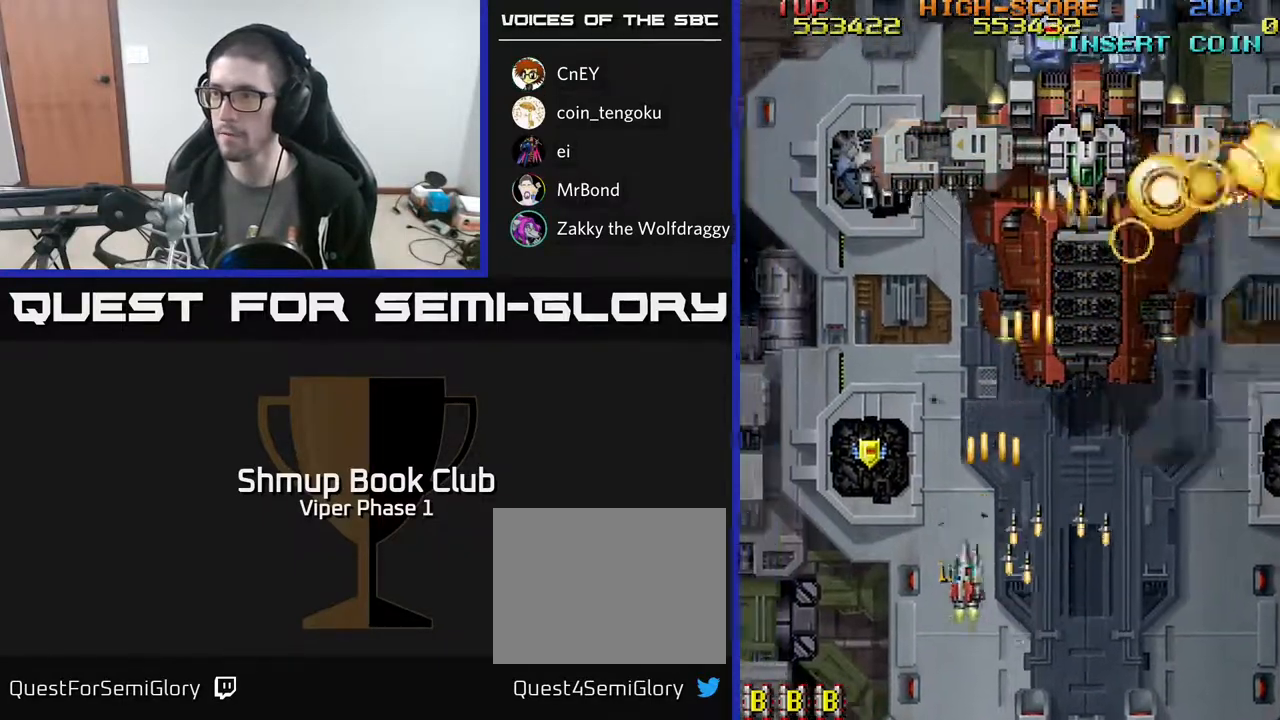
Gameplay with a controller (Xbox layout); each line is a JSON object with the inputs held at the frame after it. "events" lists button and stick changes between this image and that frame as [ms after this image, input, new state], when the widget could be followed in between. Not read: right_stick.
{"buttons": ["A", "DPAD_UP"], "left_stick": "center", "events": [[67, "DPAD_UP", "down"], [383, "DPAD_LEFT", "up"]]}
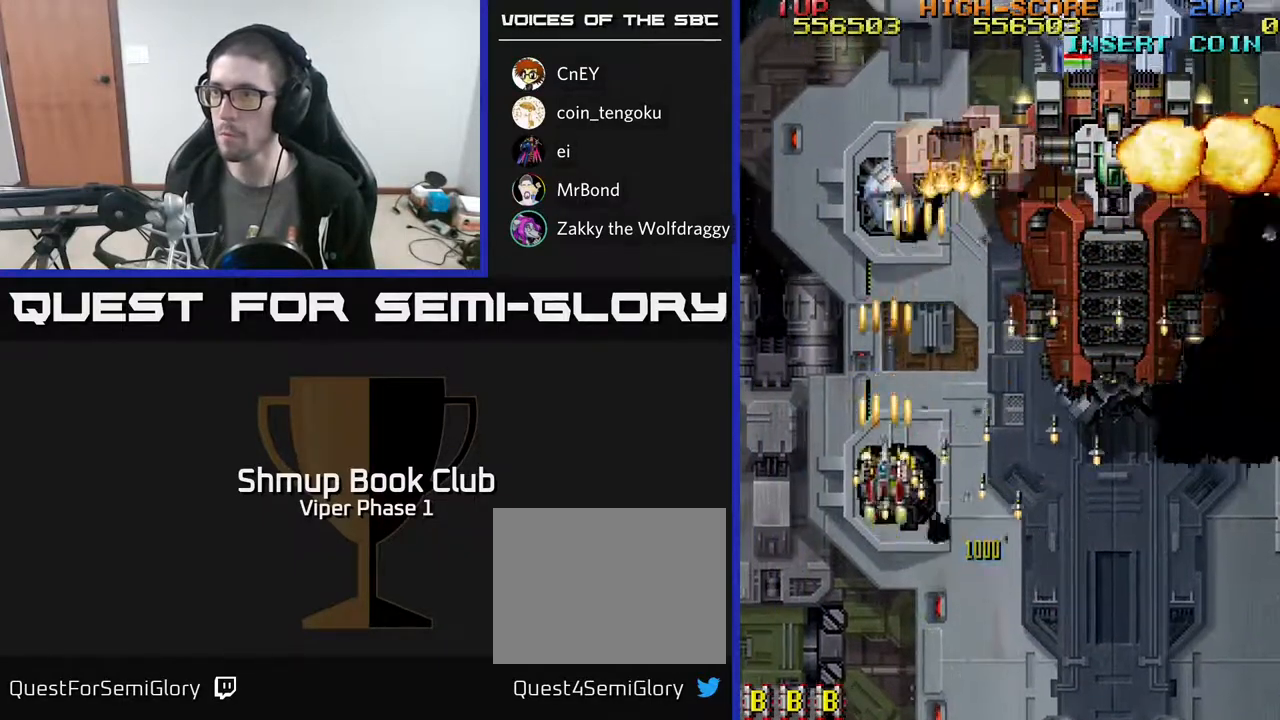
{"buttons": ["A", "DPAD_DOWN", "DPAD_RIGHT"], "left_stick": "center", "events": [[17, "DPAD_UP", "up"], [67, "DPAD_DOWN", "down"], [183, "DPAD_RIGHT", "down"]]}
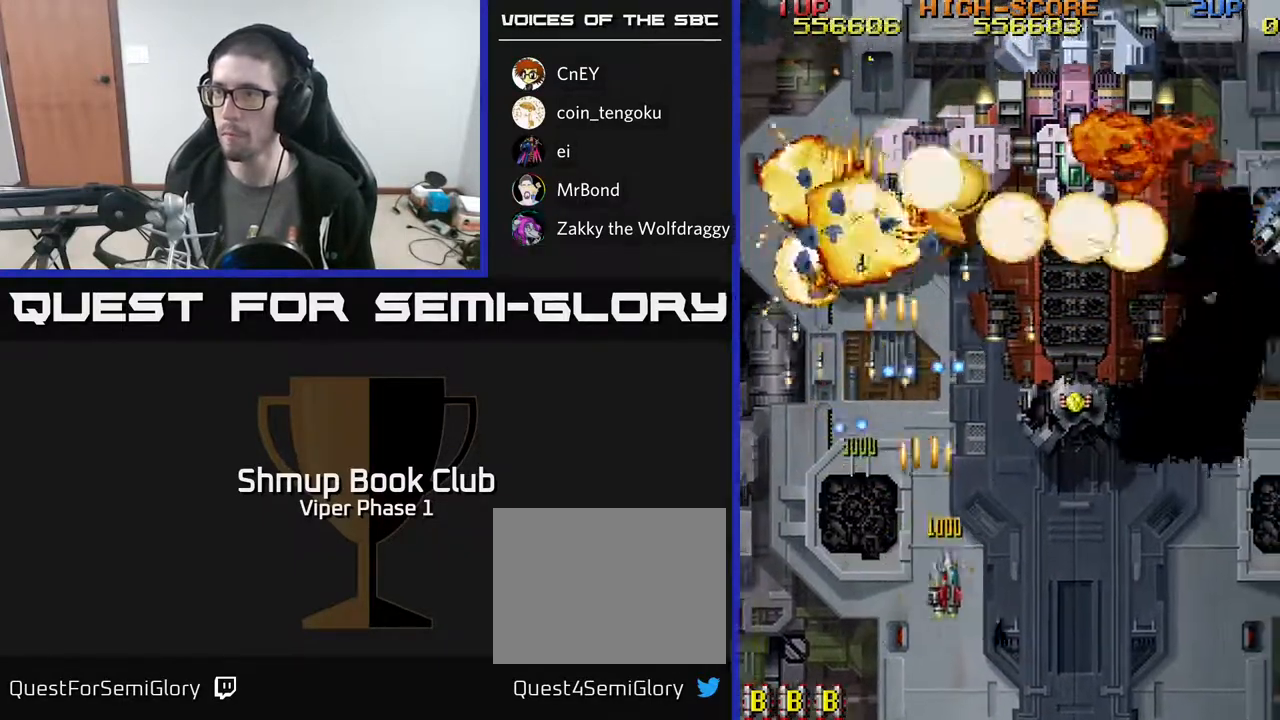
{"buttons": ["A", "DPAD_RIGHT"], "left_stick": "center", "events": [[150, "DPAD_DOWN", "up"]]}
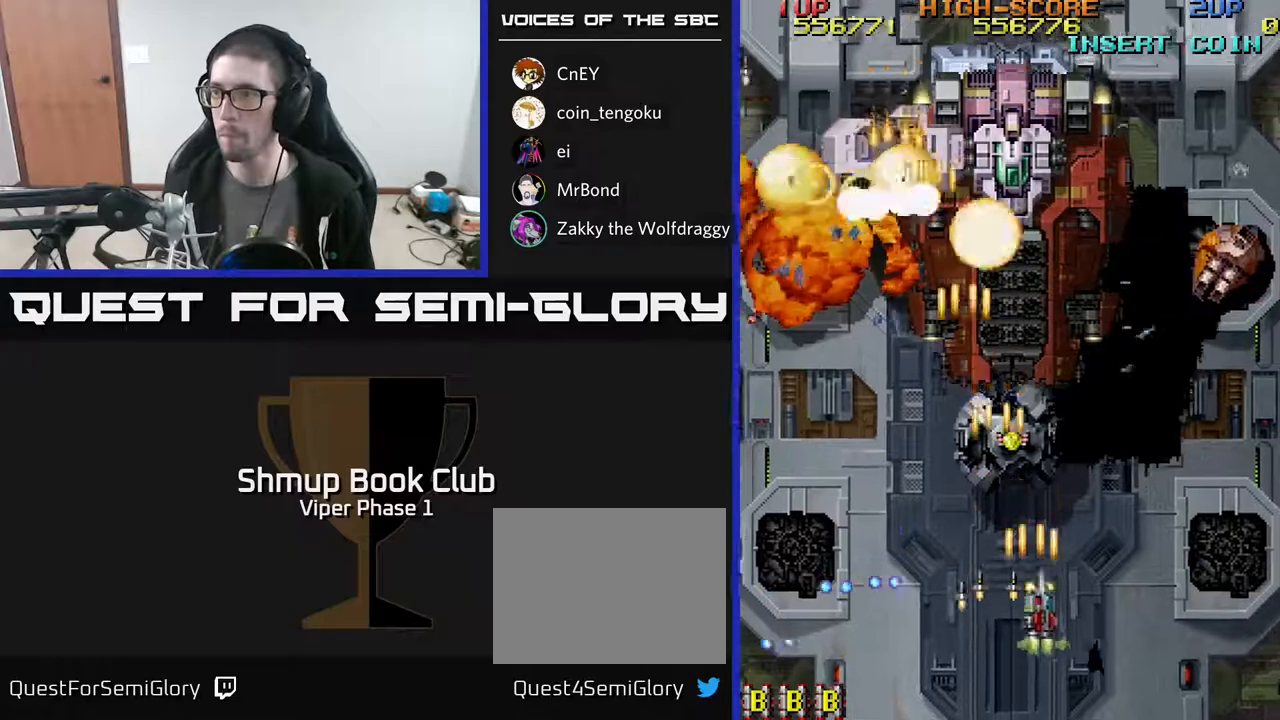
{"buttons": ["A", "DPAD_RIGHT"], "left_stick": "center", "events": [[17, "DPAD_UP", "down"], [100, "DPAD_RIGHT", "up"], [167, "DPAD_LEFT", "down"], [333, "DPAD_LEFT", "up"], [450, "DPAD_RIGHT", "down"], [483, "DPAD_UP", "up"]]}
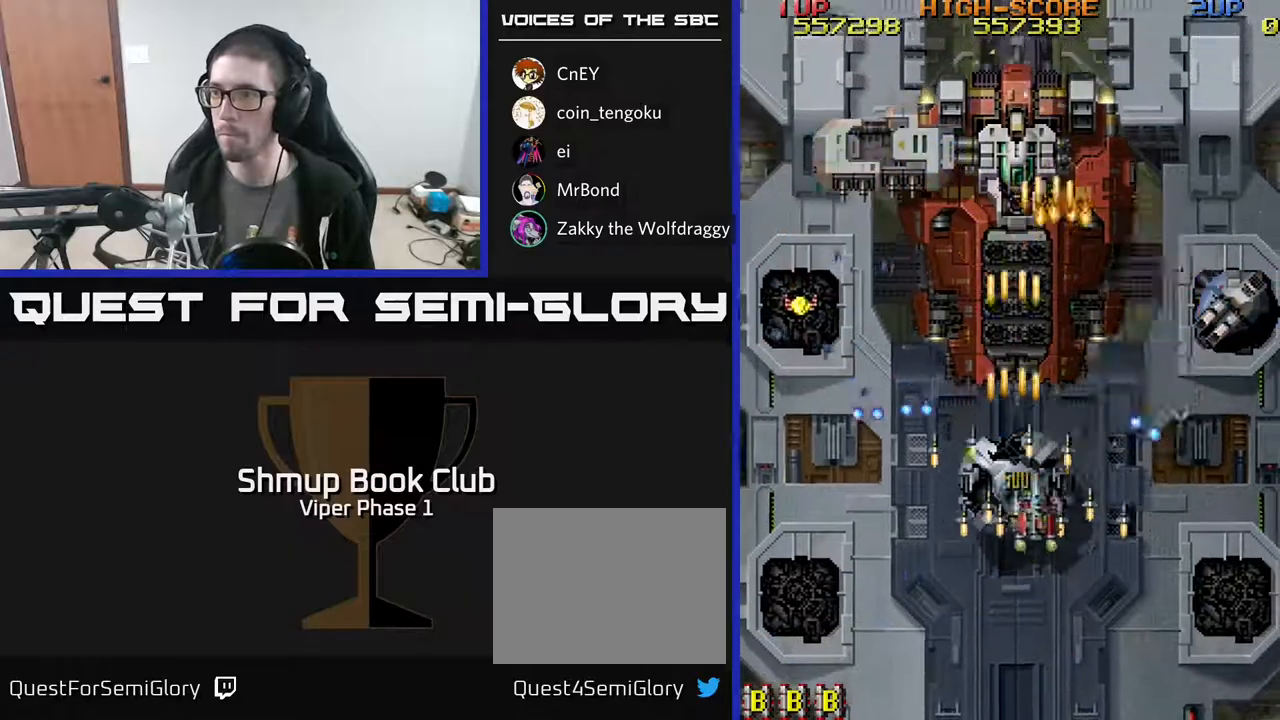
{"buttons": ["A", "DPAD_RIGHT"], "left_stick": "center", "events": [[17, "DPAD_DOWN", "down"], [67, "DPAD_RIGHT", "up"], [117, "DPAD_LEFT", "down"], [200, "DPAD_DOWN", "up"], [250, "DPAD_UP", "down"], [367, "DPAD_LEFT", "up"], [400, "DPAD_RIGHT", "down"], [400, "DPAD_UP", "up"]]}
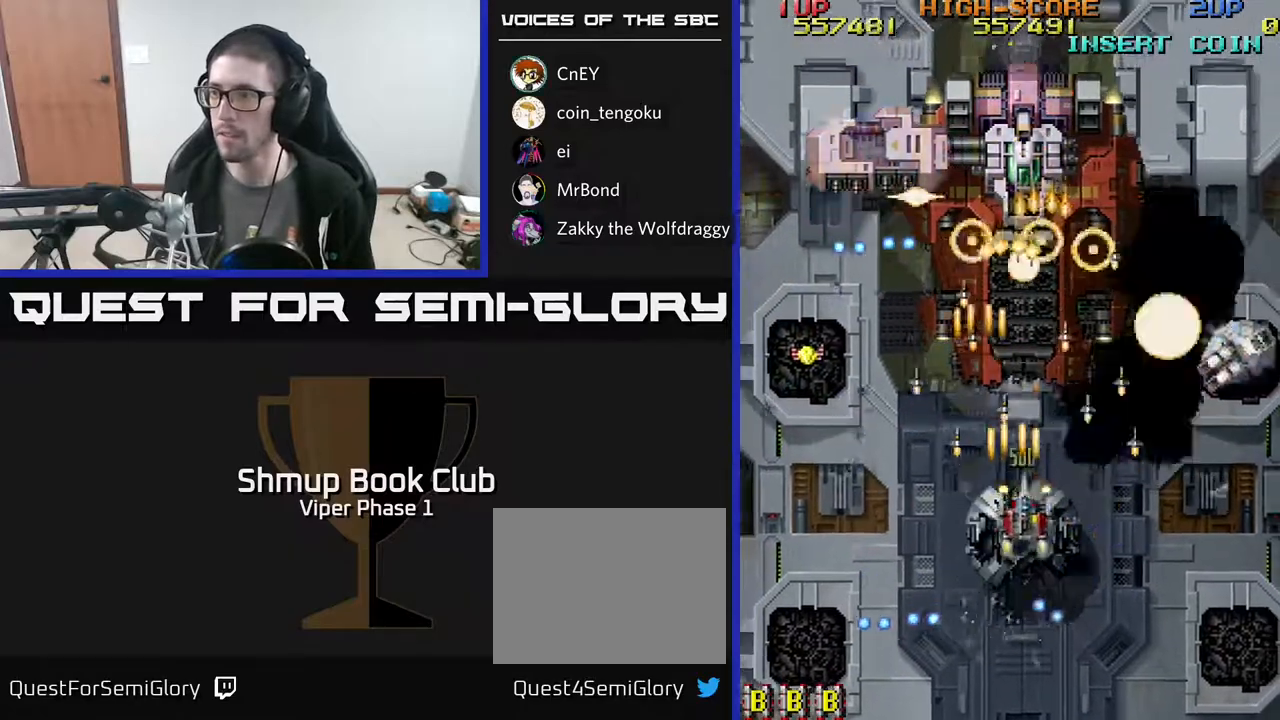
{"buttons": ["A", "DPAD_RIGHT"], "left_stick": "center", "events": [[50, "DPAD_DOWN", "down"], [350, "DPAD_DOWN", "up"]]}
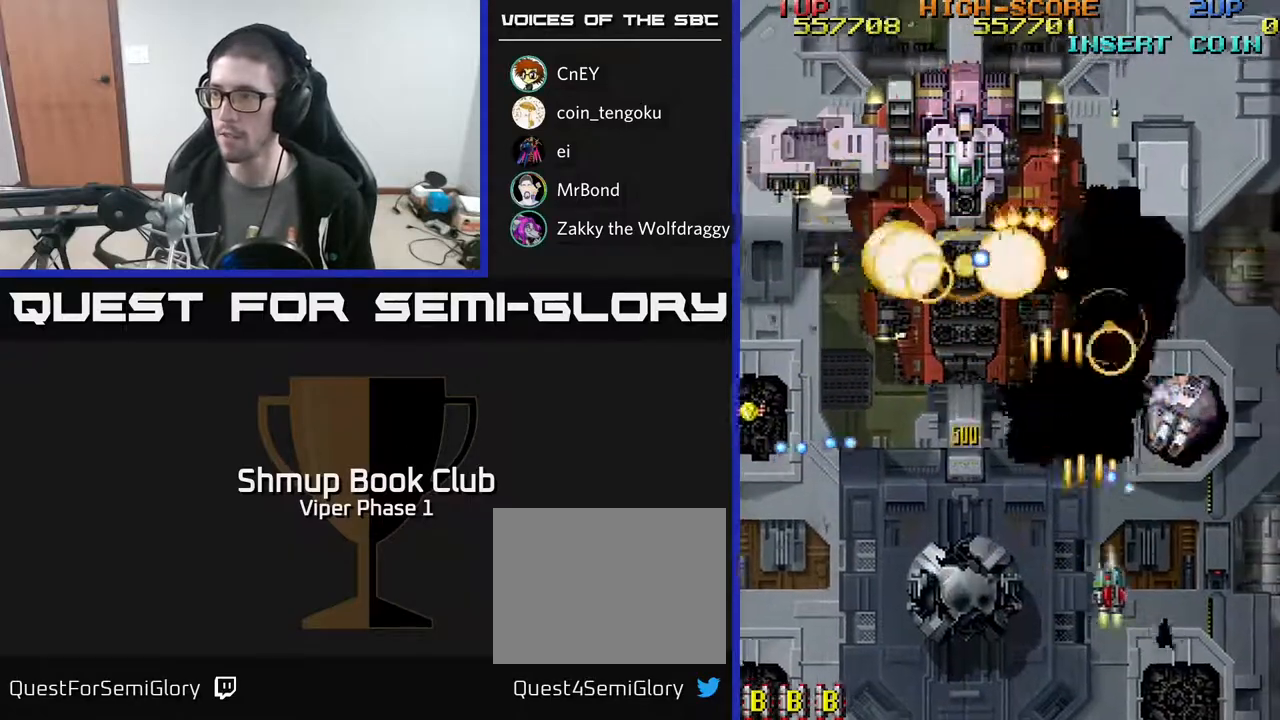
{"buttons": ["A", "DPAD_UP", "DPAD_RIGHT"], "left_stick": "center", "events": [[133, "DPAD_DOWN", "down"], [233, "DPAD_DOWN", "up"], [300, "DPAD_UP", "down"]]}
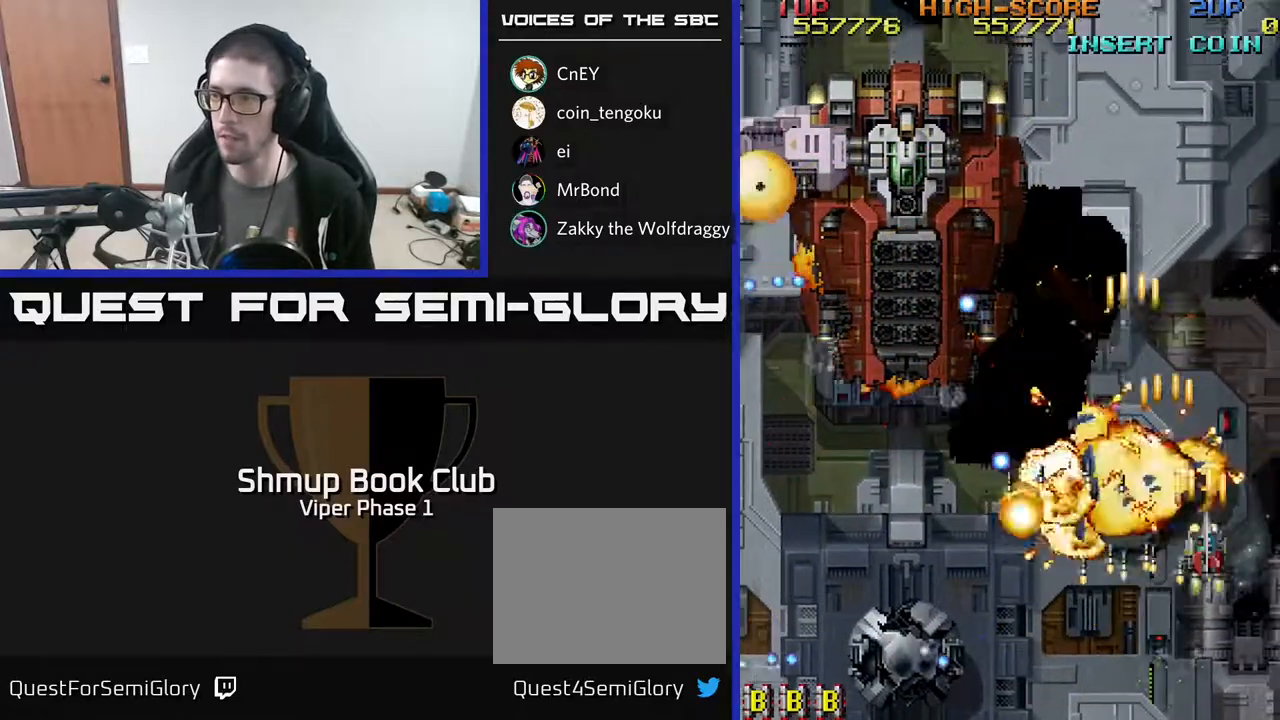
{"buttons": ["A", "DPAD_DOWN", "DPAD_LEFT"], "left_stick": "center", "events": [[17, "DPAD_RIGHT", "up"], [100, "DPAD_LEFT", "down"], [200, "DPAD_UP", "up"], [367, "DPAD_DOWN", "down"]]}
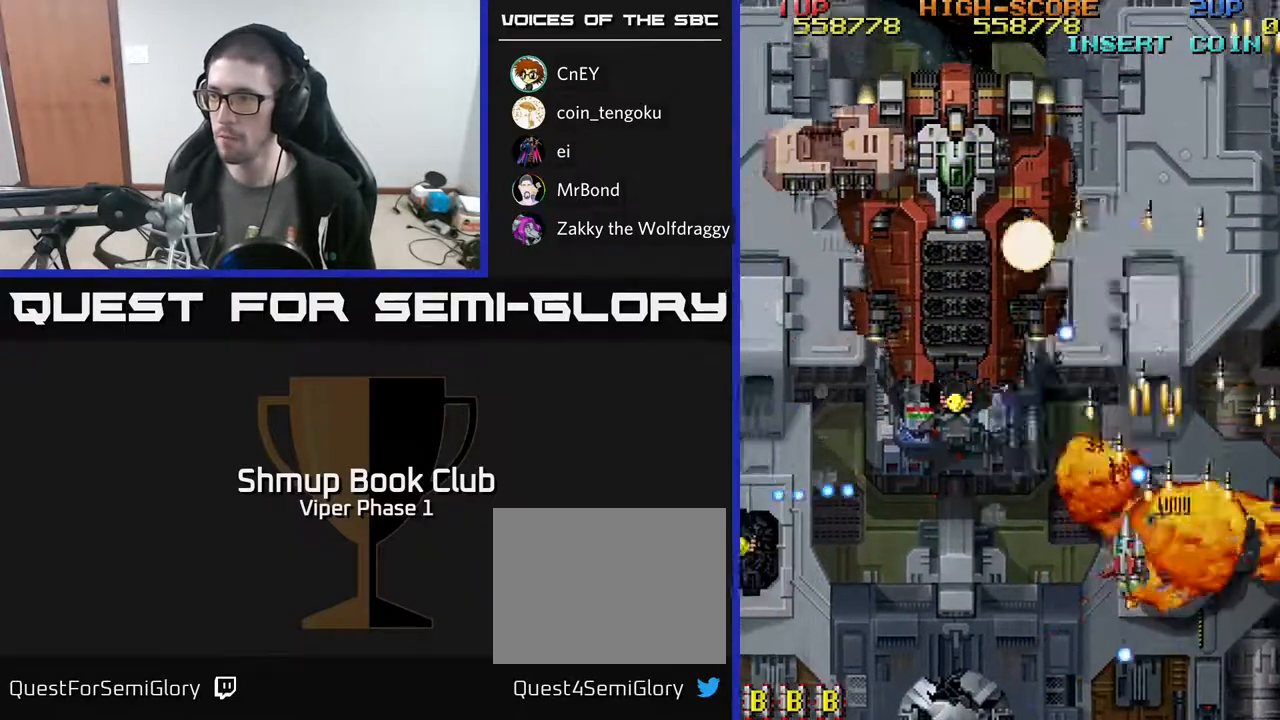
{"buttons": ["A", "DPAD_DOWN", "DPAD_LEFT"], "left_stick": "center", "events": [[217, "DPAD_DOWN", "up"], [483, "DPAD_DOWN", "down"]]}
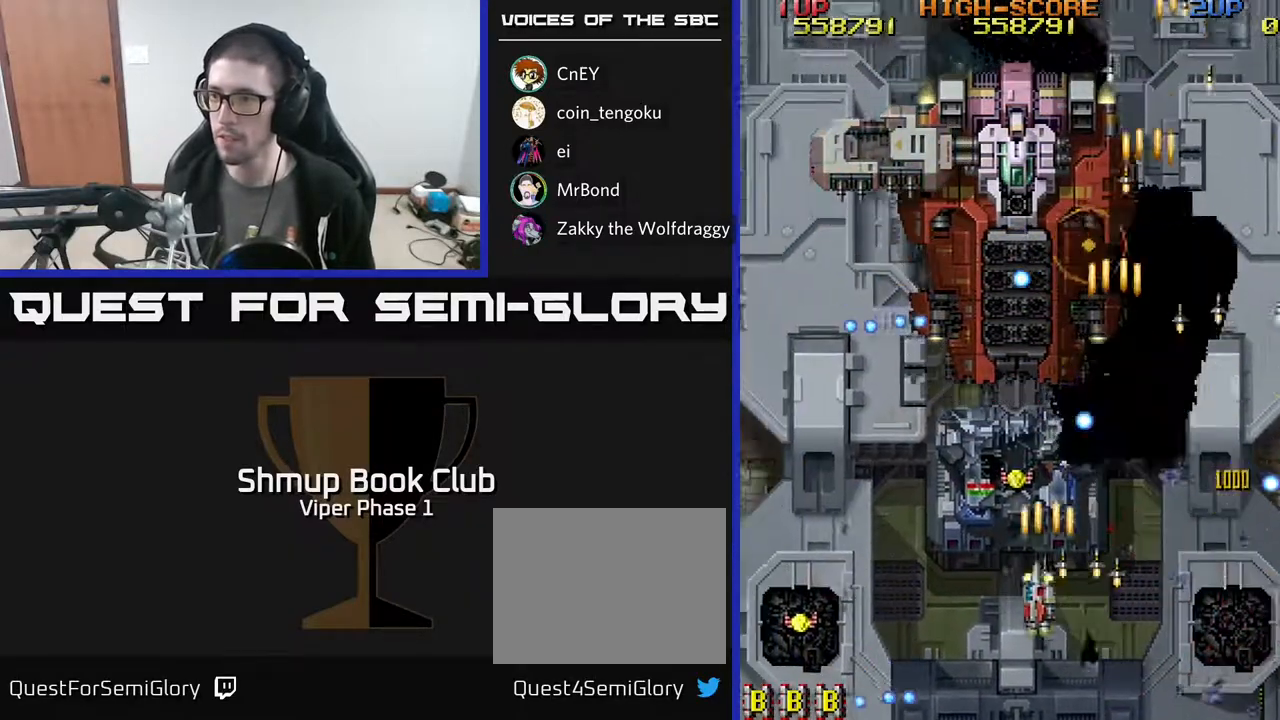
{"buttons": ["A", "DPAD_UP", "DPAD_RIGHT"], "left_stick": "center", "events": [[300, "DPAD_DOWN", "up"], [300, "DPAD_LEFT", "up"], [333, "DPAD_RIGHT", "down"], [367, "DPAD_UP", "down"]]}
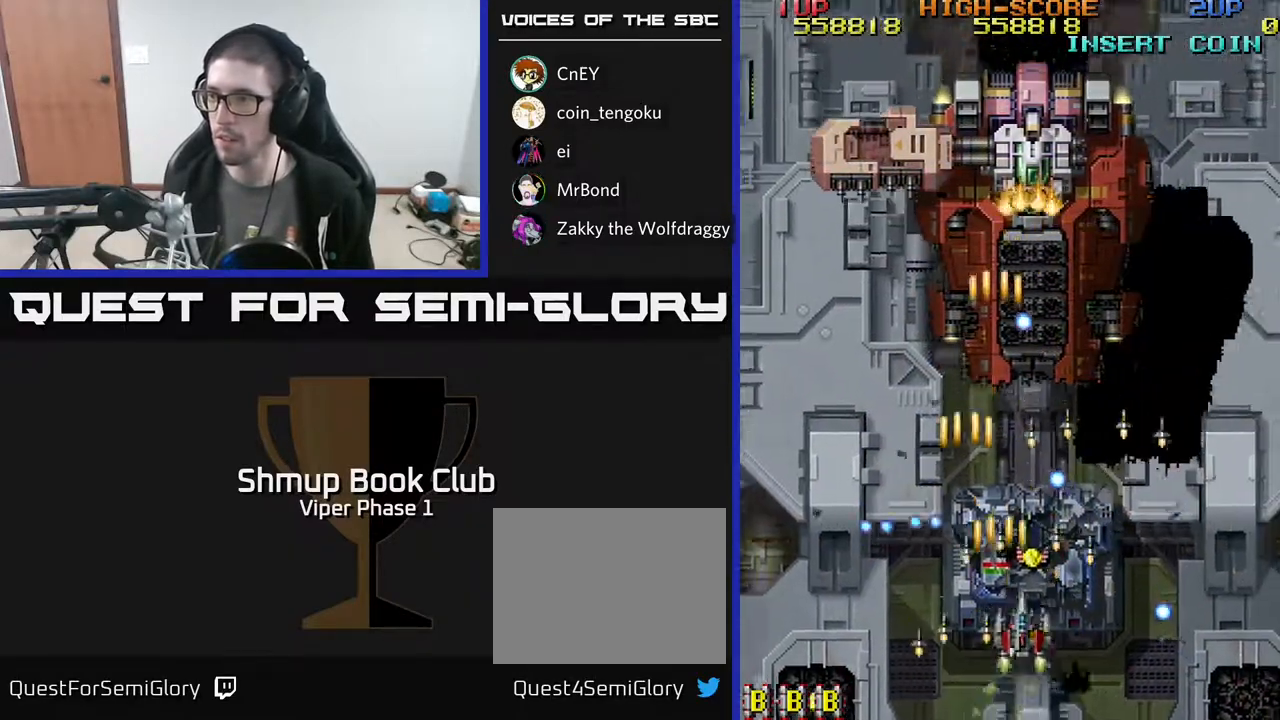
{"buttons": ["A", "DPAD_UP", "DPAD_LEFT"], "left_stick": "center", "events": [[100, "DPAD_RIGHT", "up"], [117, "DPAD_LEFT", "down"], [250, "DPAD_UP", "up"], [483, "DPAD_UP", "down"]]}
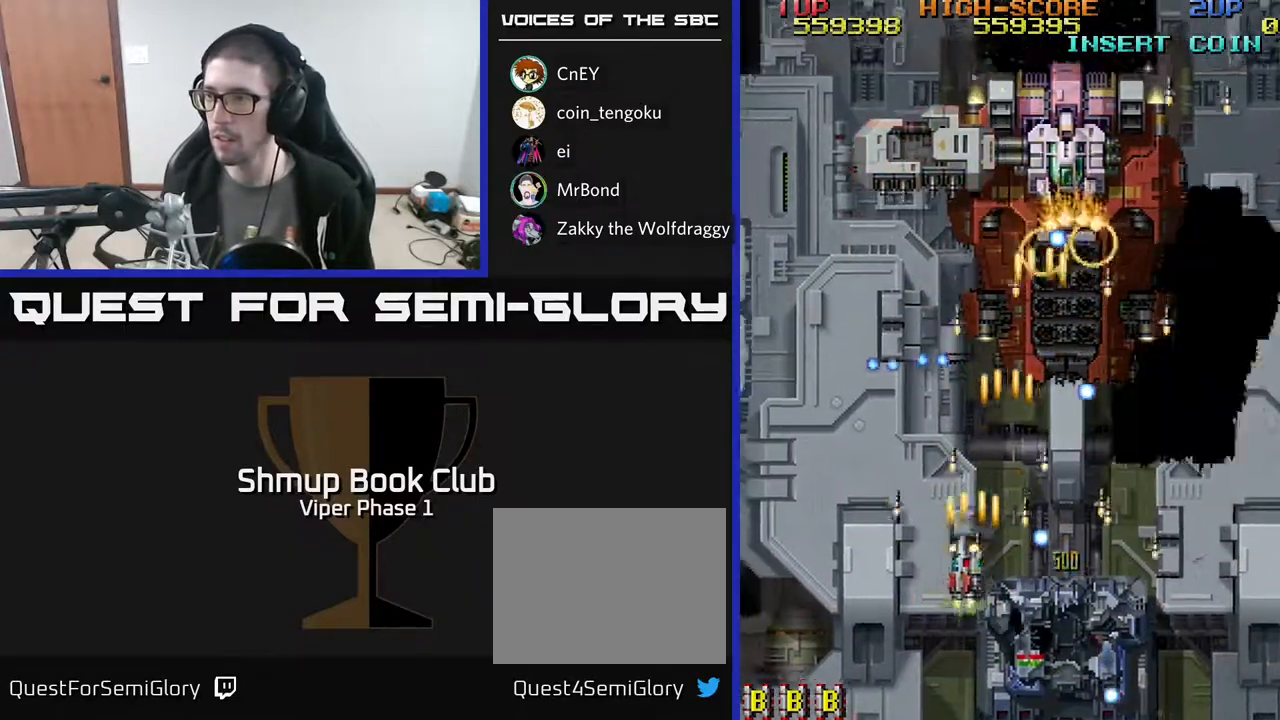
{"buttons": ["A", "DPAD_LEFT"], "left_stick": "center", "events": [[100, "DPAD_LEFT", "up"], [100, "DPAD_UP", "up"], [117, "DPAD_RIGHT", "down"], [150, "DPAD_DOWN", "down"], [317, "DPAD_DOWN", "up"], [383, "DPAD_RIGHT", "up"], [383, "DPAD_UP", "down"], [450, "DPAD_LEFT", "down"], [500, "DPAD_UP", "up"]]}
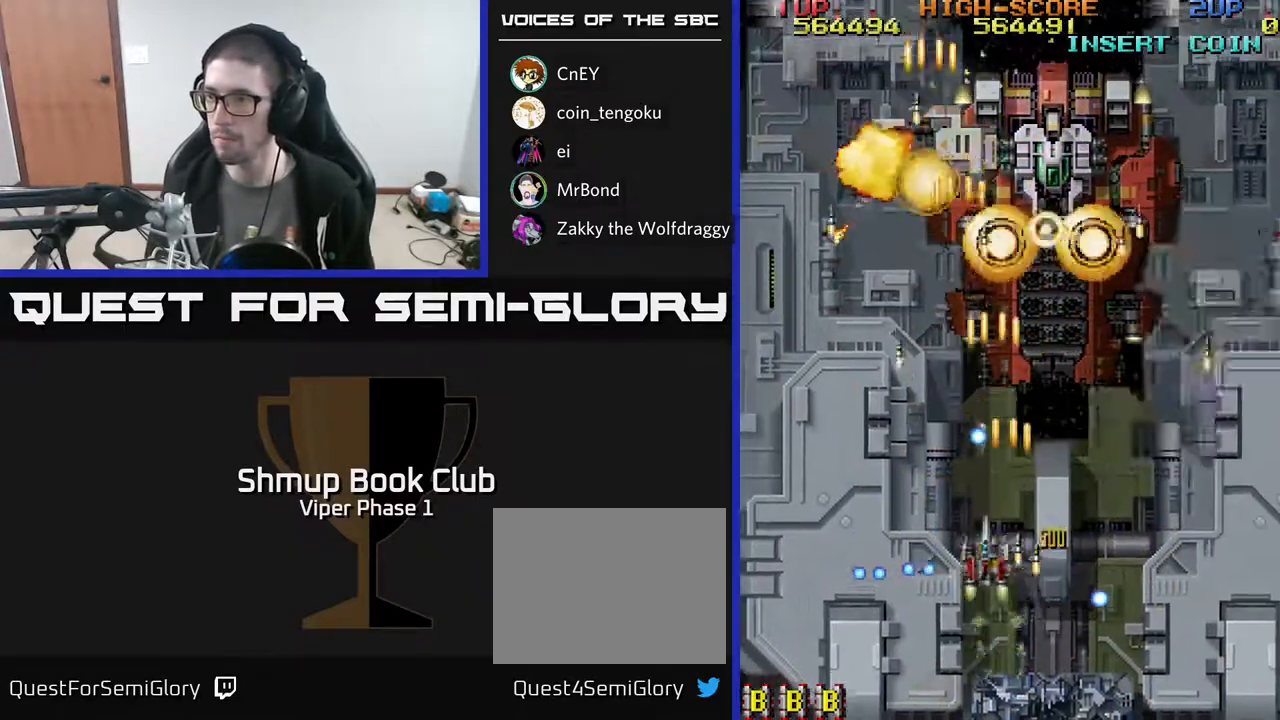
{"buttons": ["A"], "left_stick": "center", "events": [[17, "DPAD_LEFT", "up"], [167, "DPAD_RIGHT", "down"], [200, "DPAD_DOWN", "down"], [317, "DPAD_RIGHT", "up"], [467, "DPAD_DOWN", "up"]]}
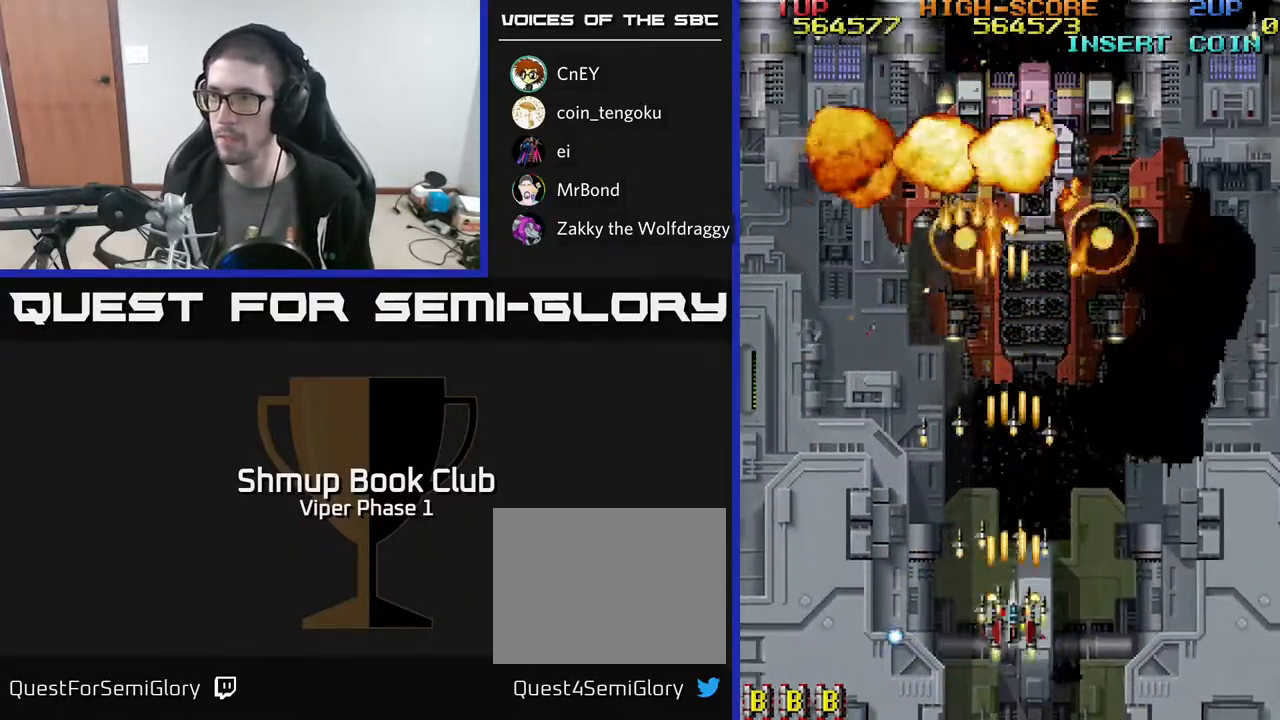
{"buttons": ["A", "DPAD_UP", "DPAD_LEFT"], "left_stick": "center", "events": [[250, "DPAD_RIGHT", "down"], [450, "DPAD_RIGHT", "up"], [450, "DPAD_UP", "down"], [500, "DPAD_LEFT", "down"]]}
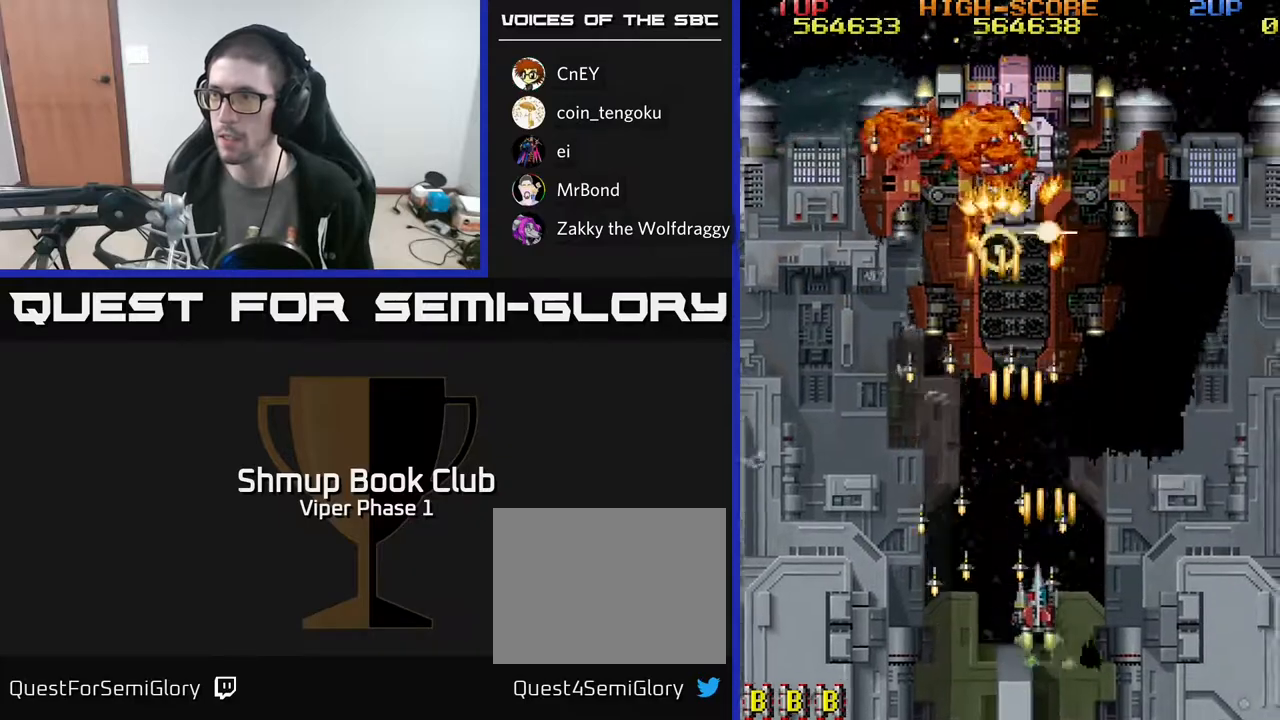
{"buttons": ["A"], "left_stick": "center", "events": [[117, "DPAD_UP", "up"], [133, "DPAD_LEFT", "up"]]}
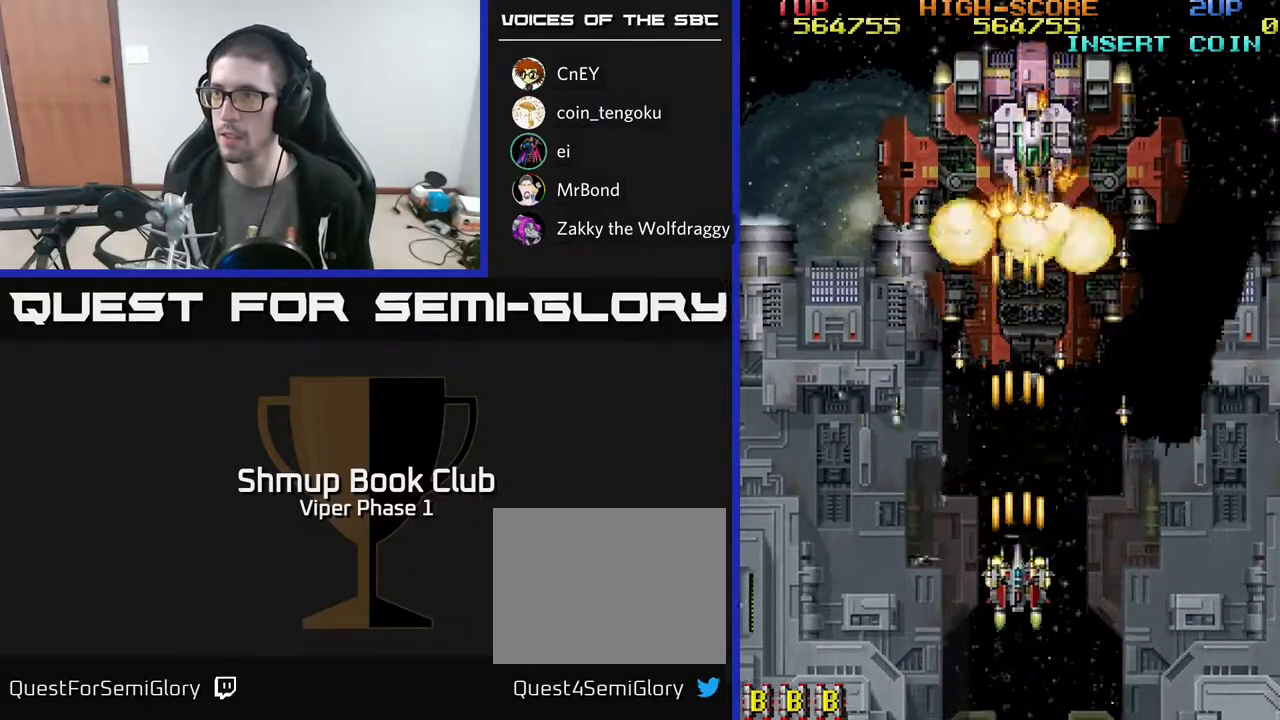
{"buttons": ["A"], "left_stick": "center", "events": [[100, "DPAD_RIGHT", "down"], [283, "DPAD_RIGHT", "up"], [333, "DPAD_LEFT", "down"], [483, "DPAD_LEFT", "up"]]}
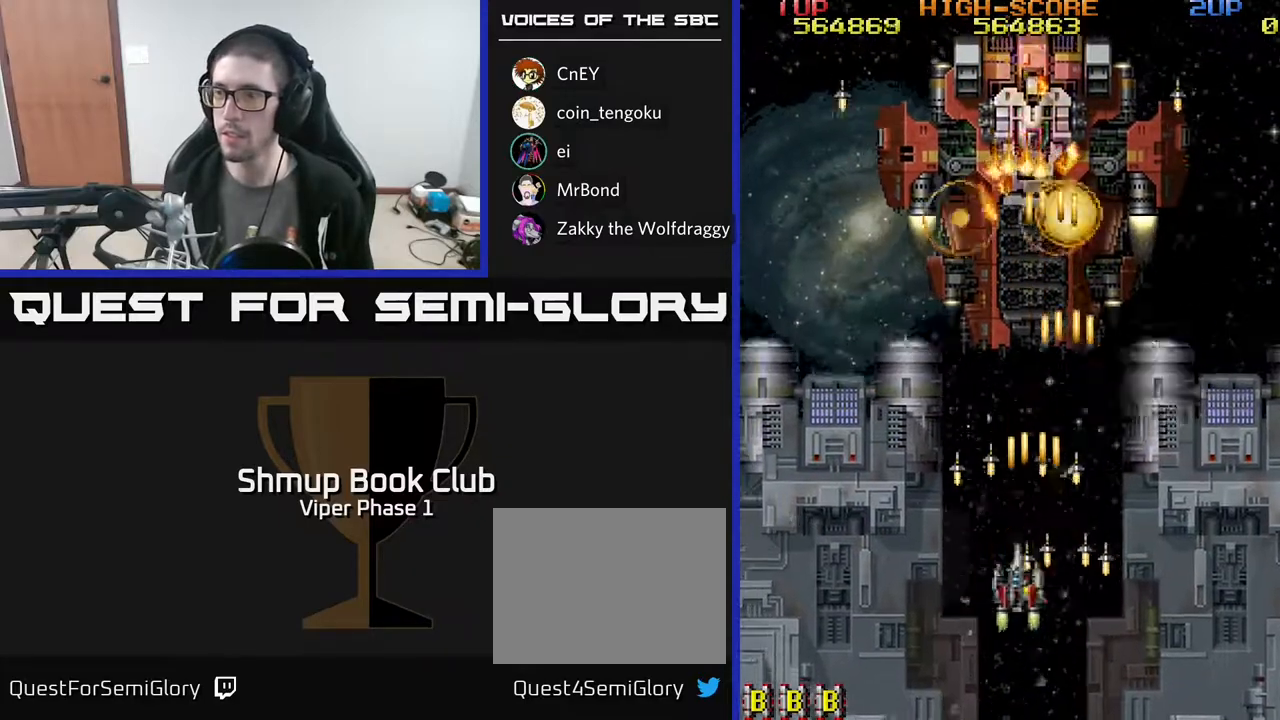
{"buttons": ["A"], "left_stick": "center", "events": [[350, "DPAD_DOWN", "down"], [450, "DPAD_DOWN", "up"]]}
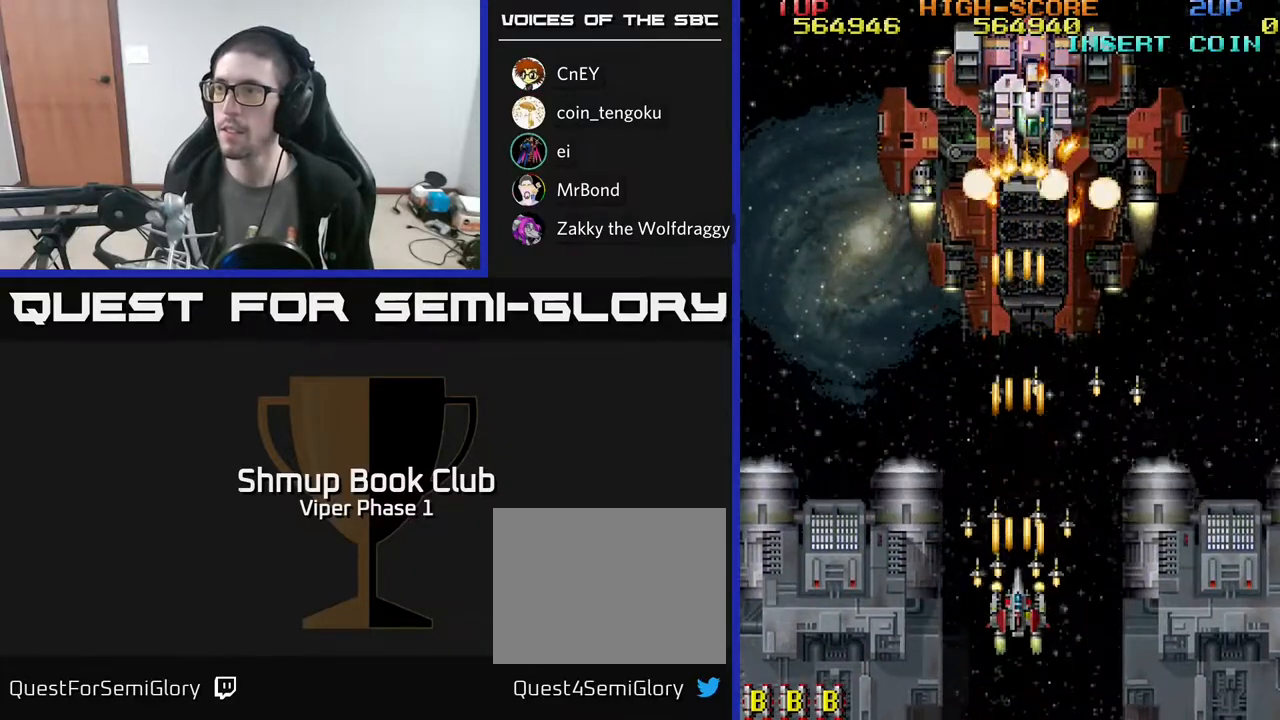
{"buttons": ["A"], "left_stick": "center", "events": [[200, "DPAD_UP", "down"], [400, "DPAD_UP", "up"]]}
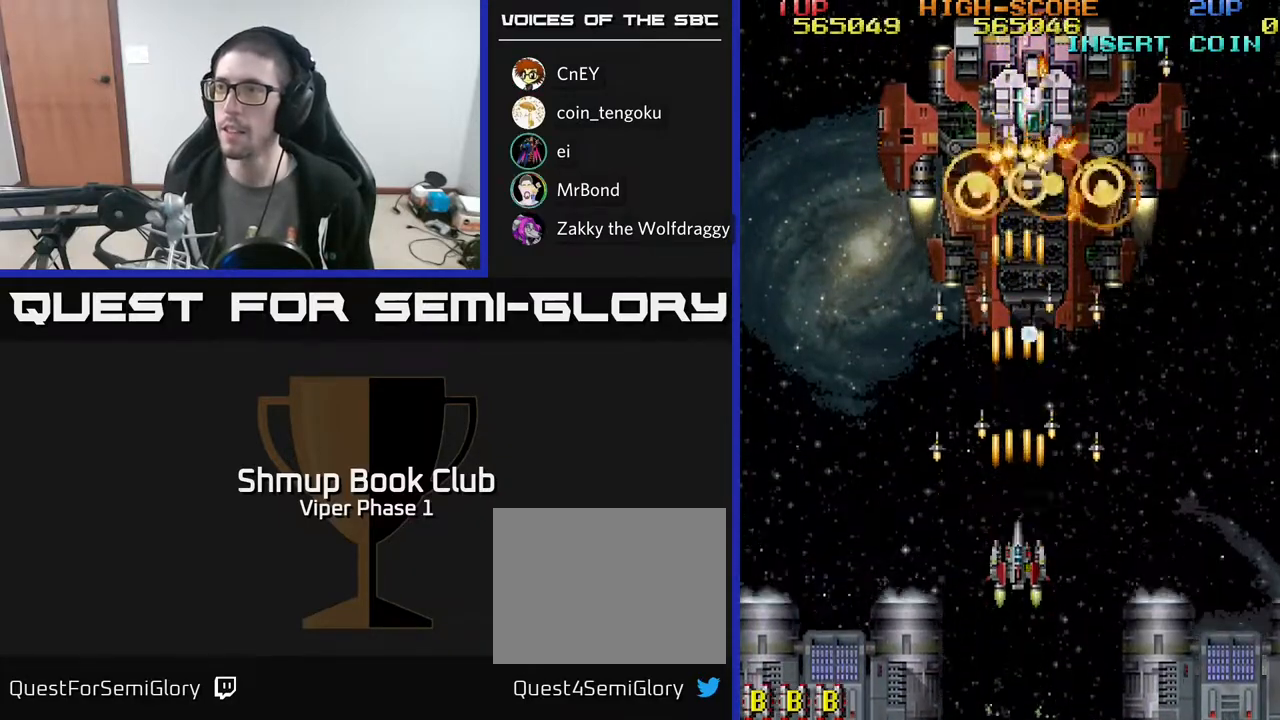
{"buttons": ["A", "DPAD_UP"], "left_stick": "center", "events": [[100, "DPAD_DOWN", "down"], [117, "DPAD_RIGHT", "down"], [183, "DPAD_DOWN", "up"], [200, "DPAD_DOWN", "down"], [317, "DPAD_DOWN", "up"], [500, "DPAD_RIGHT", "up"], [500, "DPAD_UP", "down"]]}
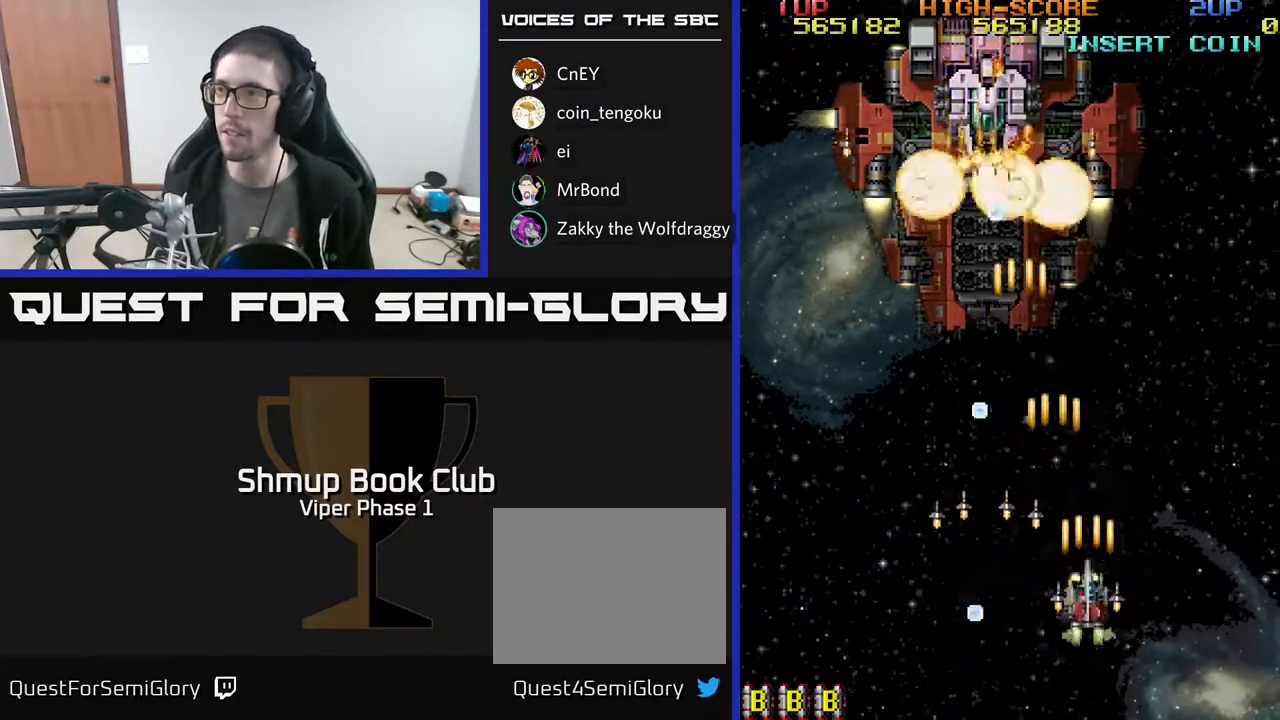
{"buttons": ["A", "DPAD_LEFT"], "left_stick": "center", "events": [[50, "DPAD_LEFT", "down"], [83, "DPAD_UP", "up"], [167, "DPAD_DOWN", "down"], [167, "DPAD_LEFT", "up"], [250, "DPAD_DOWN", "up"], [250, "DPAD_RIGHT", "down"], [317, "DPAD_RIGHT", "up"], [367, "DPAD_LEFT", "down"]]}
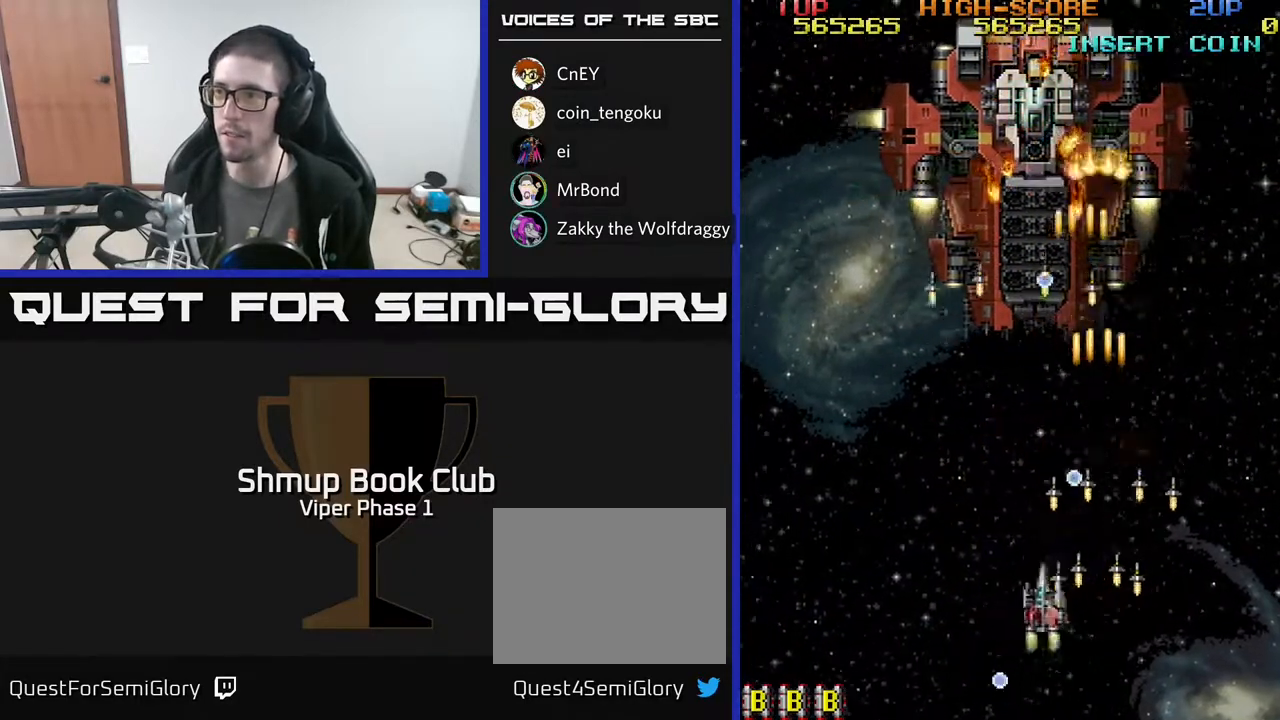
{"buttons": ["A"], "left_stick": "center", "events": [[150, "DPAD_UP", "down"], [183, "DPAD_LEFT", "up"], [283, "DPAD_UP", "up"], [333, "DPAD_DOWN", "down"], [500, "DPAD_DOWN", "up"]]}
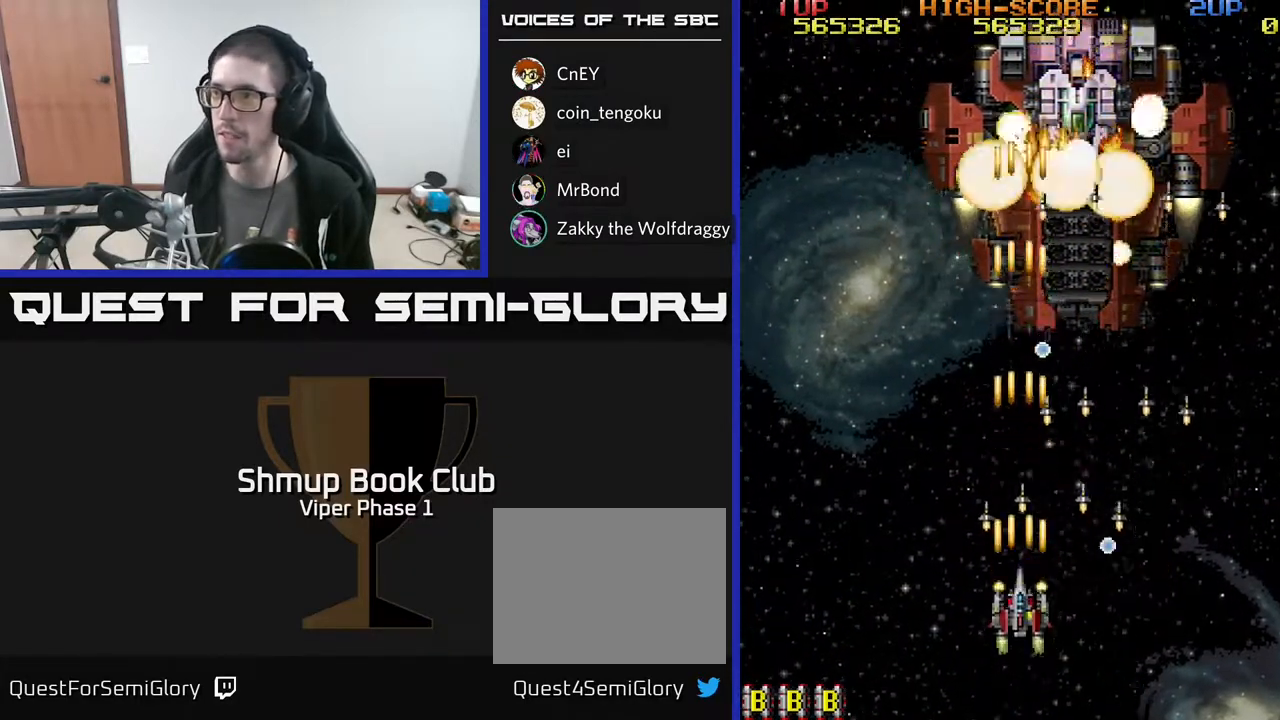
{"buttons": ["A", "DPAD_RIGHT"], "left_stick": "center", "events": [[167, "DPAD_RIGHT", "down"], [333, "DPAD_UP", "down"], [483, "DPAD_UP", "up"]]}
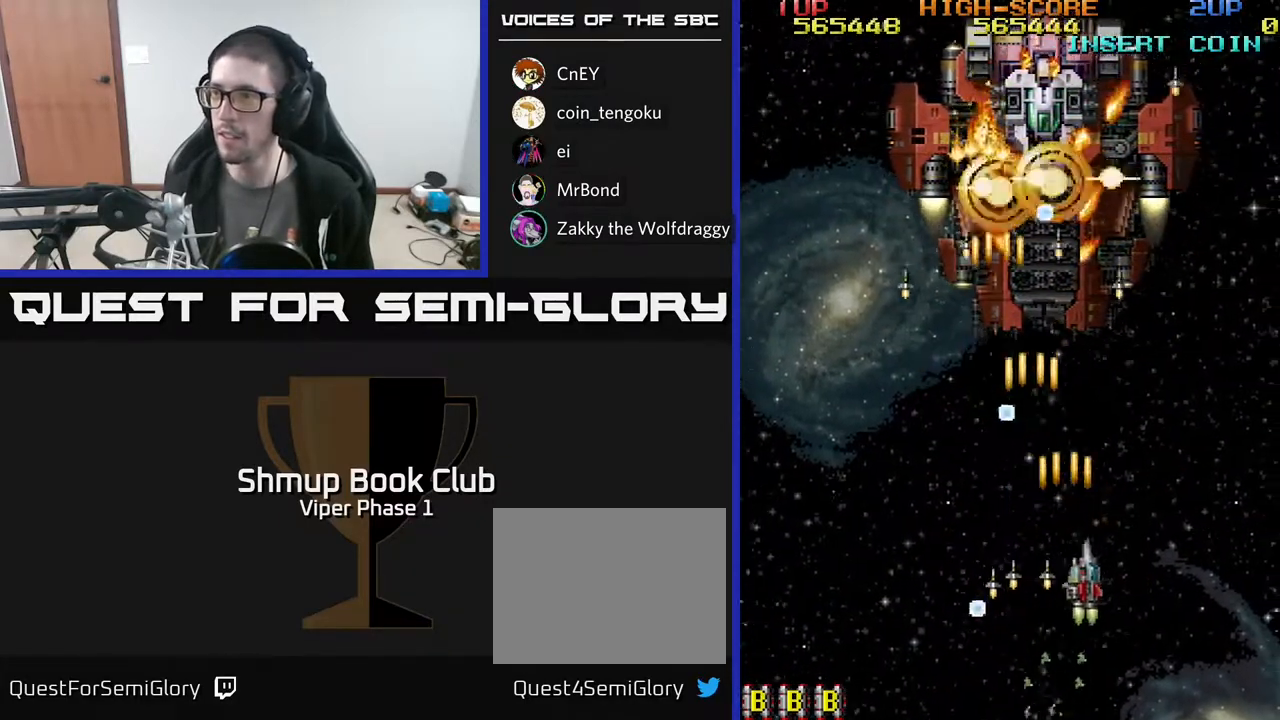
{"buttons": ["A", "DPAD_RIGHT"], "left_stick": "center", "events": [[67, "DPAD_RIGHT", "up"], [467, "DPAD_RIGHT", "down"]]}
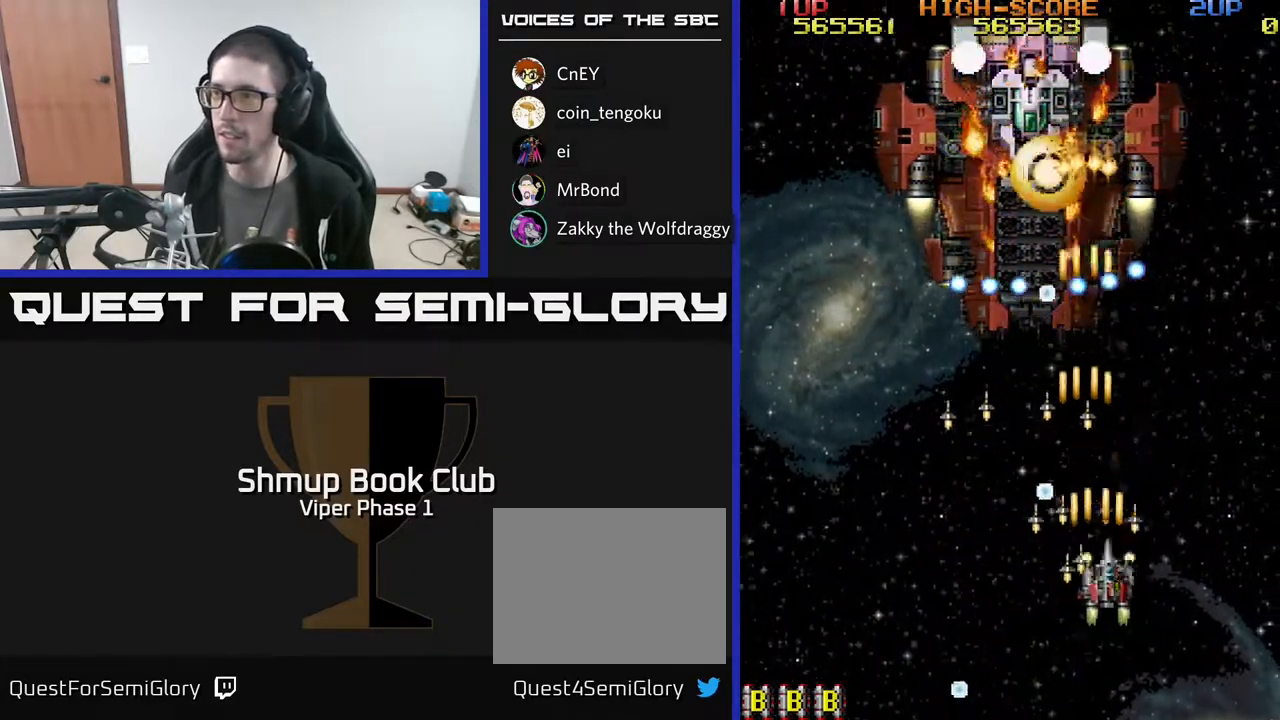
{"buttons": ["A", "DPAD_DOWN", "DPAD_RIGHT"], "left_stick": "center", "events": [[133, "DPAD_RIGHT", "up"], [217, "DPAD_DOWN", "down"], [283, "DPAD_LEFT", "down"], [350, "DPAD_LEFT", "up"], [383, "DPAD_DOWN", "up"], [383, "DPAD_RIGHT", "down"], [500, "DPAD_DOWN", "down"]]}
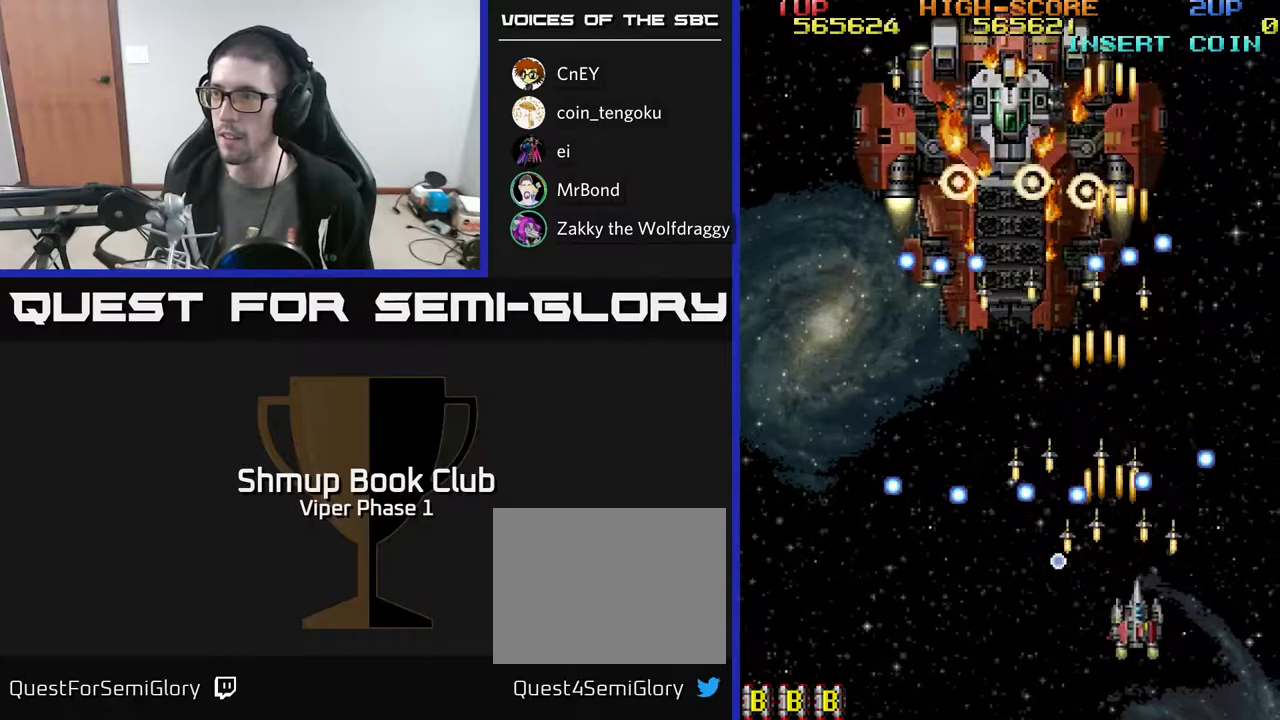
{"buttons": ["A"], "left_stick": "center", "events": [[83, "DPAD_RIGHT", "up"], [167, "DPAD_DOWN", "up"], [317, "DPAD_LEFT", "down"], [383, "DPAD_LEFT", "up"]]}
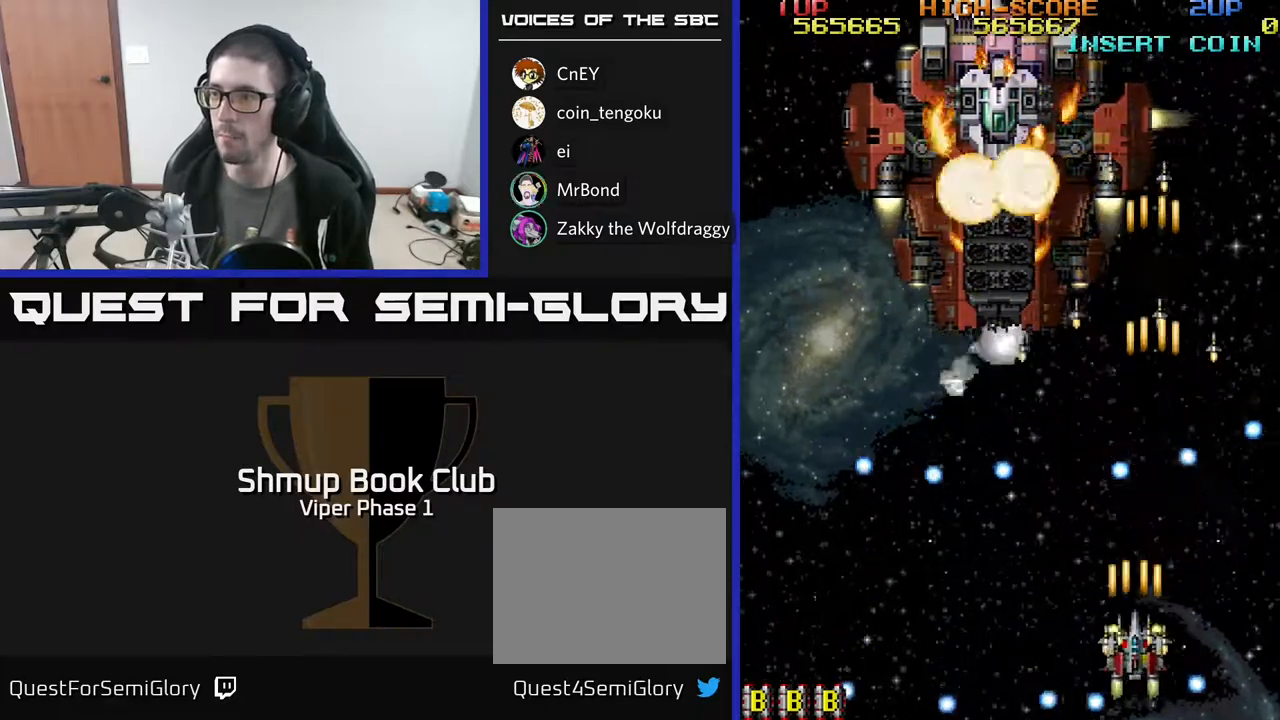
{"buttons": ["A", "DPAD_RIGHT"], "left_stick": "center", "events": [[317, "DPAD_DOWN", "down"], [317, "DPAD_RIGHT", "down"], [350, "DPAD_DOWN", "up"]]}
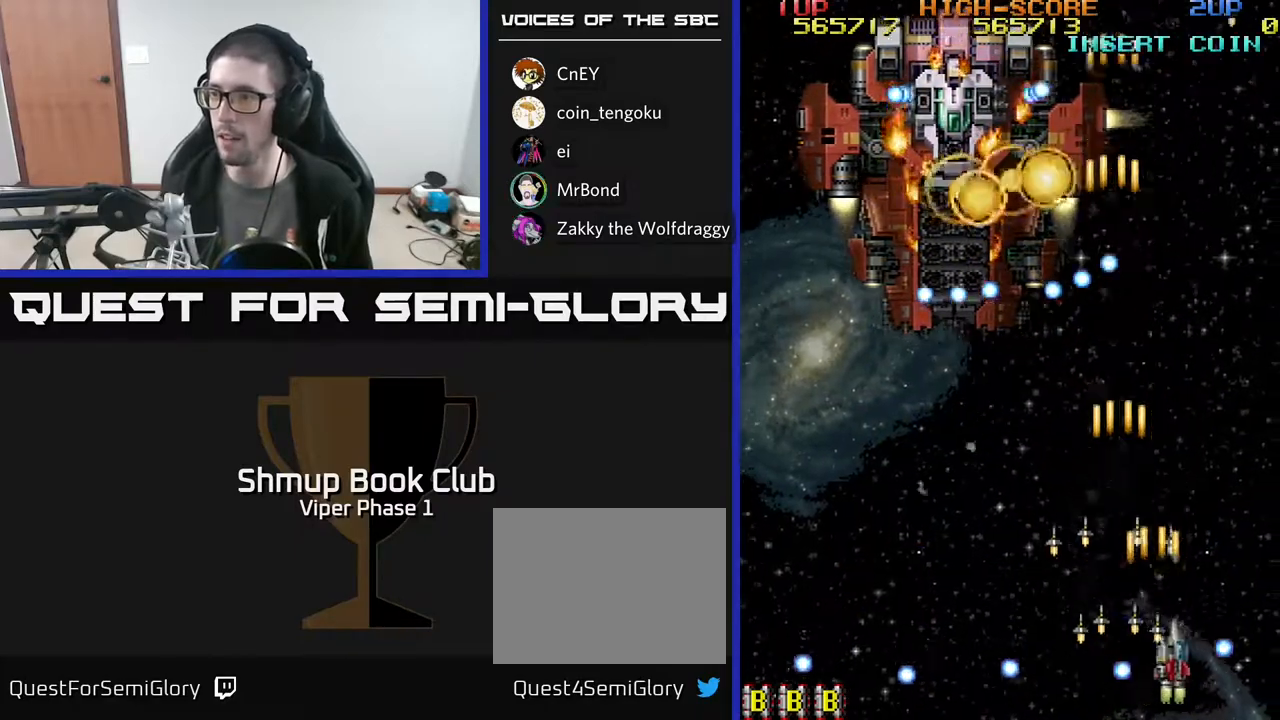
{"buttons": ["A", "DPAD_DOWN"], "left_stick": "center", "events": [[50, "DPAD_RIGHT", "up"], [83, "DPAD_LEFT", "down"], [83, "DPAD_UP", "down"], [267, "DPAD_UP", "up"], [450, "DPAD_DOWN", "down"], [467, "DPAD_LEFT", "up"]]}
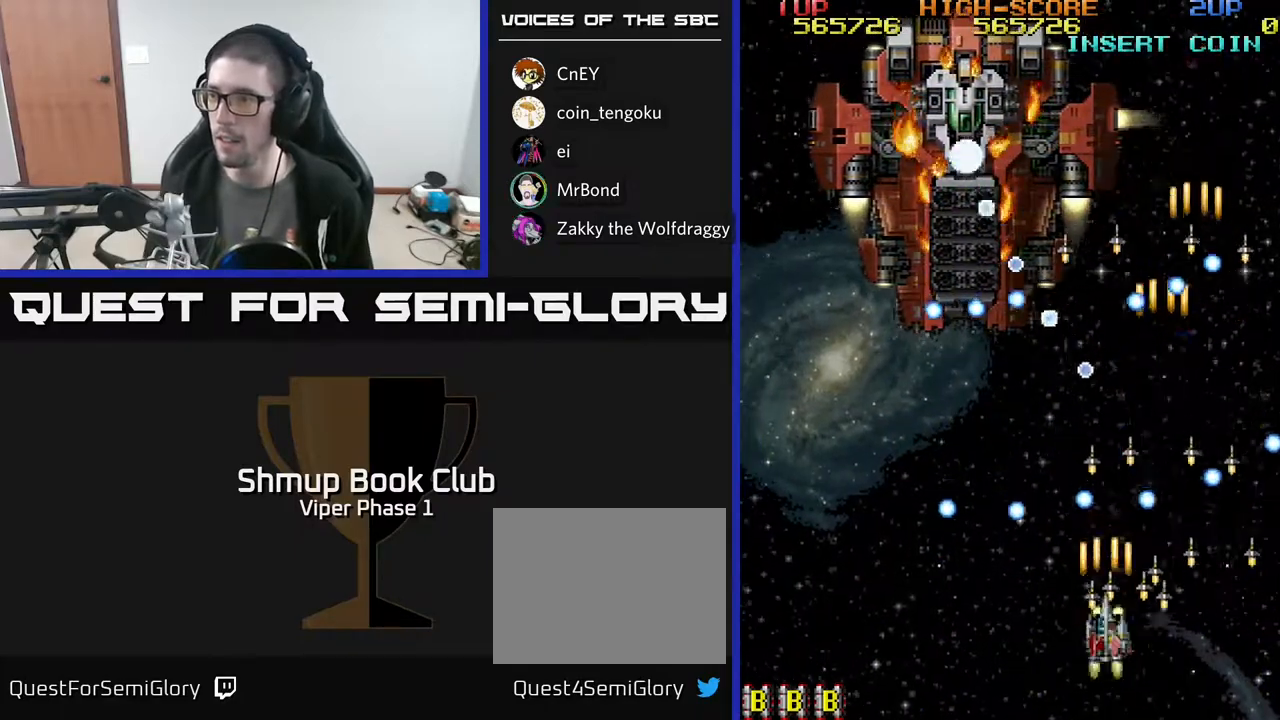
{"buttons": ["A"], "left_stick": "center", "events": [[17, "DPAD_DOWN", "up"], [250, "DPAD_LEFT", "down"], [333, "DPAD_LEFT", "up"]]}
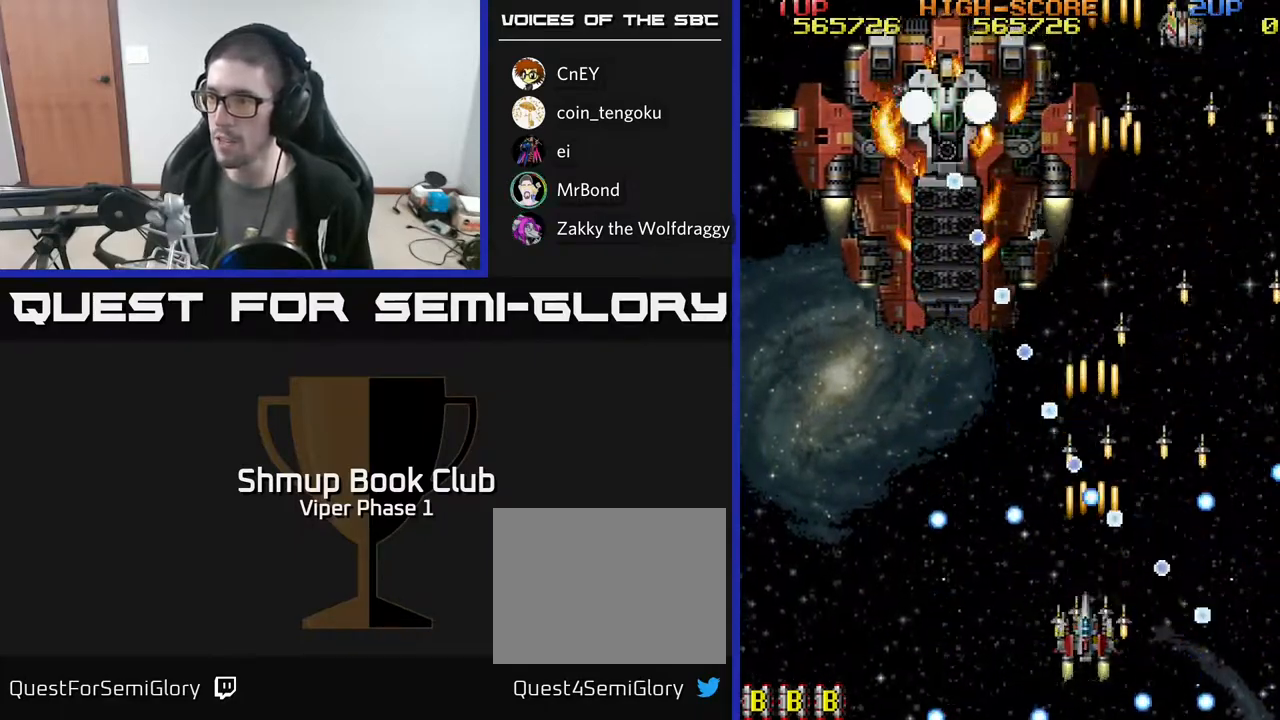
{"buttons": ["A", "DPAD_LEFT"], "left_stick": "center", "events": [[17, "DPAD_LEFT", "down"], [50, "DPAD_DOWN", "down"], [100, "DPAD_LEFT", "up"], [183, "DPAD_RIGHT", "down"], [233, "DPAD_DOWN", "up"], [233, "DPAD_RIGHT", "up"], [300, "DPAD_RIGHT", "down"], [383, "DPAD_RIGHT", "up"], [400, "DPAD_LEFT", "down"]]}